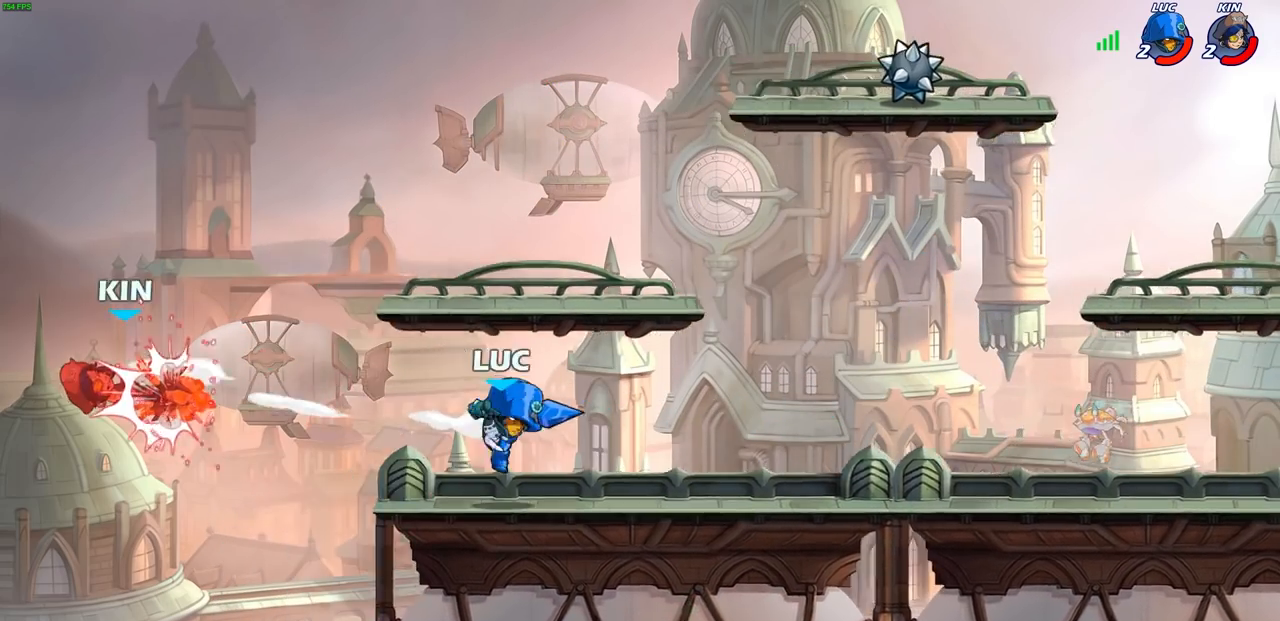
Gameplay with a controller (PlayStation layout); each line is a JSON object with the inputs held at the frame after it. "events" lists button and stick changes between this image and that frame as [ms after this image, input, new state], when the widget could be followed in between.
{"buttons": [], "left_stick": "center", "right_stick": "center", "events": []}
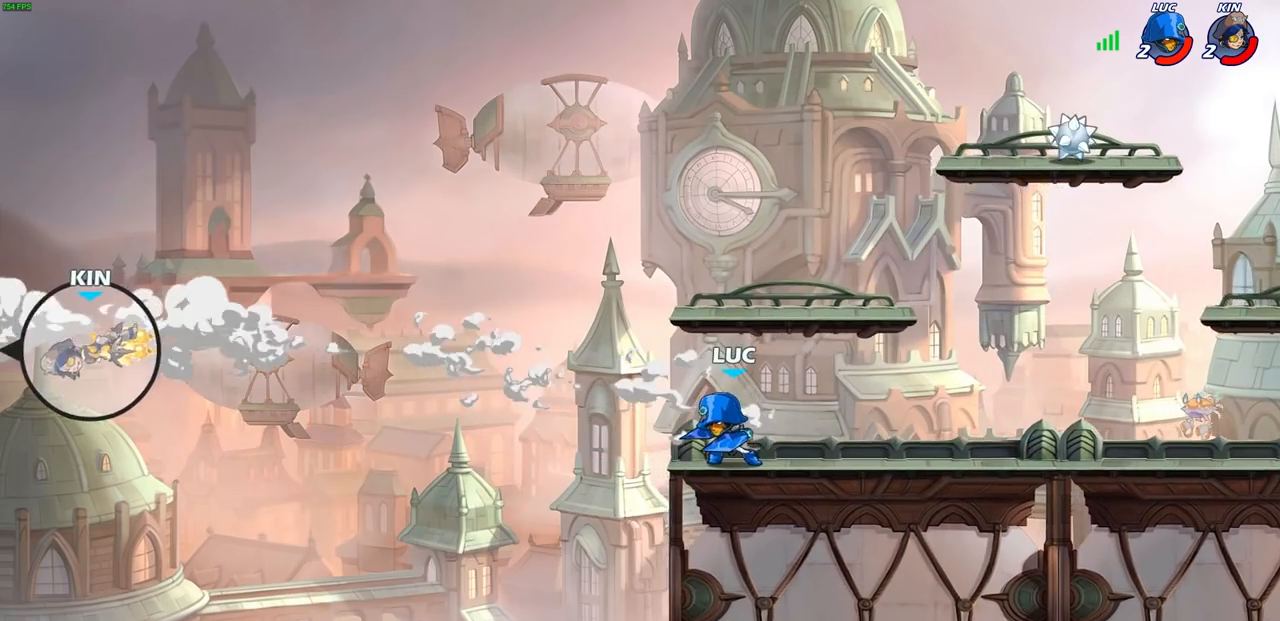
{"buttons": ["CIRCLE"], "left_stick": "up-right", "right_stick": "center", "events": [[83, "left_stick", "right"], [150, "left_stick", "up-right"], [267, "R2", "down"], [300, "CROSS", "down"], [400, "CIRCLE", "down"], [400, "CROSS", "up"], [433, "R2", "up"]]}
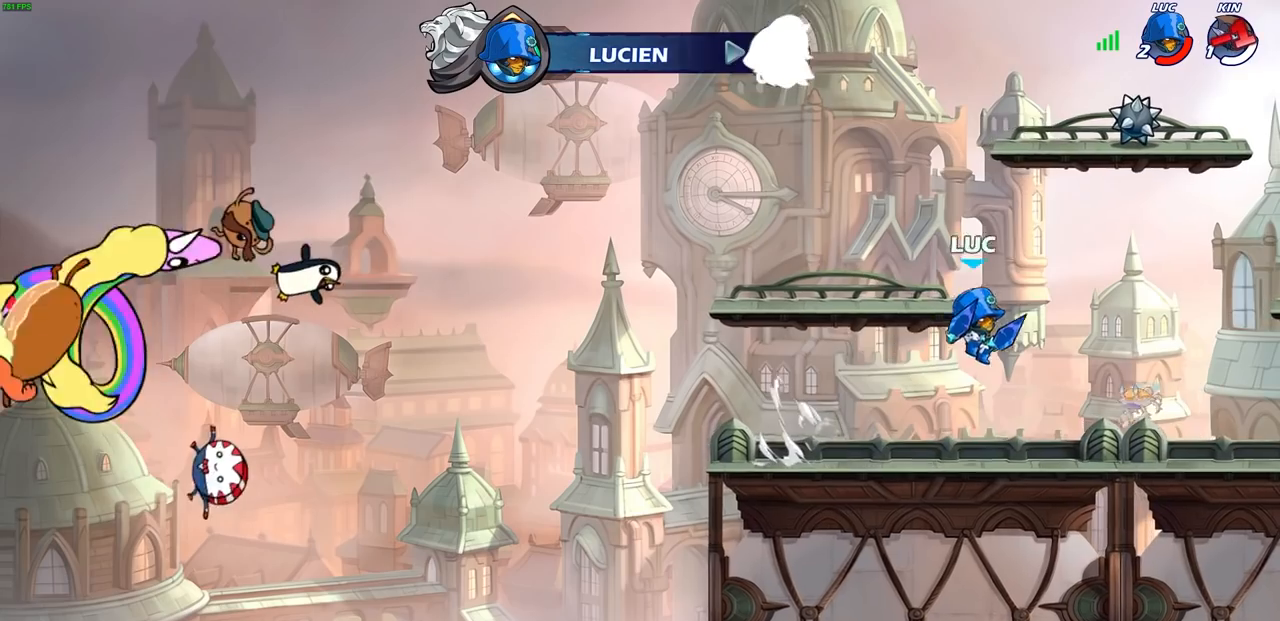
{"buttons": [], "left_stick": "center", "right_stick": "center", "events": [[17, "CIRCLE", "up"], [233, "left_stick", "center"]]}
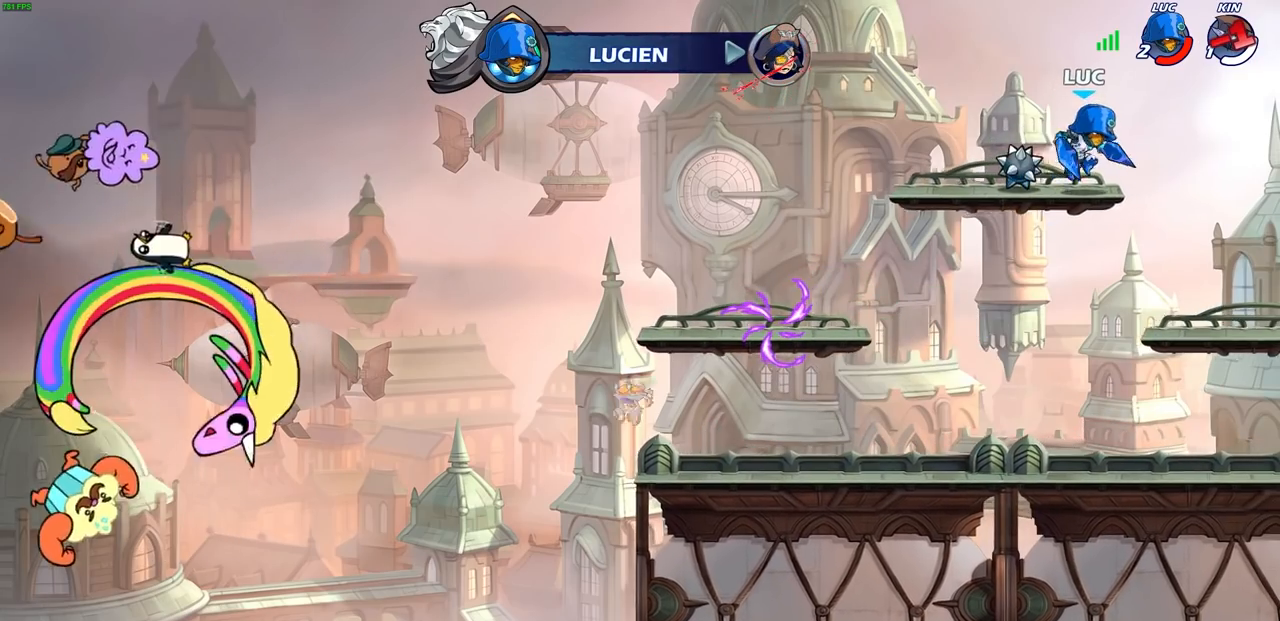
{"buttons": ["CROSS"], "left_stick": "up-left", "right_stick": "center", "events": [[17, "left_stick", "left"], [150, "CROSS", "down"], [300, "CROSS", "up"], [383, "CROSS", "down"], [450, "left_stick", "up-left"]]}
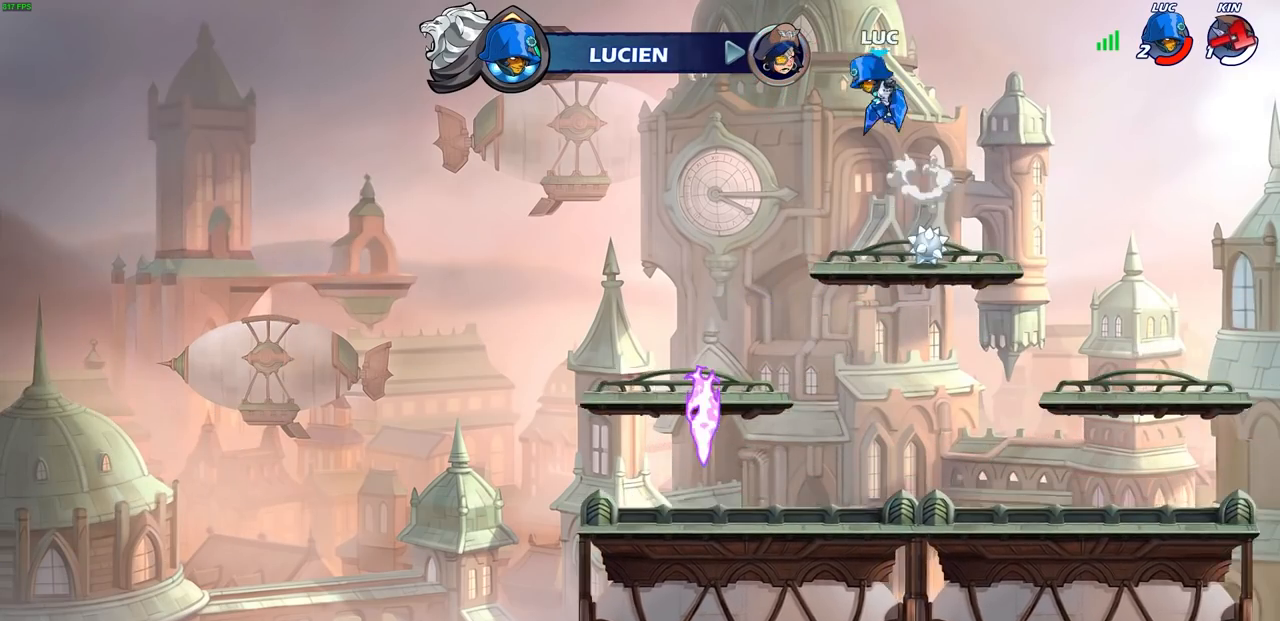
{"buttons": [], "left_stick": "up-right", "right_stick": "center", "events": [[33, "CROSS", "up"], [333, "left_stick", "center"], [383, "left_stick", "right"], [450, "left_stick", "up-right"]]}
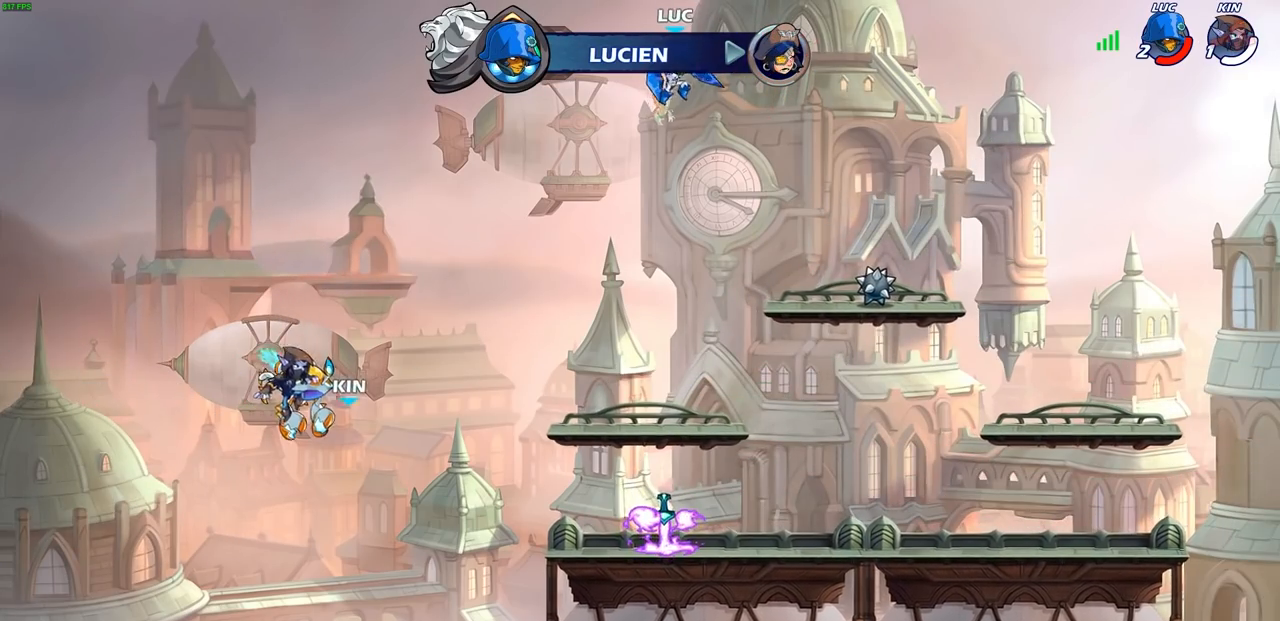
{"buttons": [], "left_stick": "down", "right_stick": "center", "events": [[17, "left_stick", "up"], [83, "R1", "down"], [133, "R1", "up"], [233, "left_stick", "center"], [433, "left_stick", "down"]]}
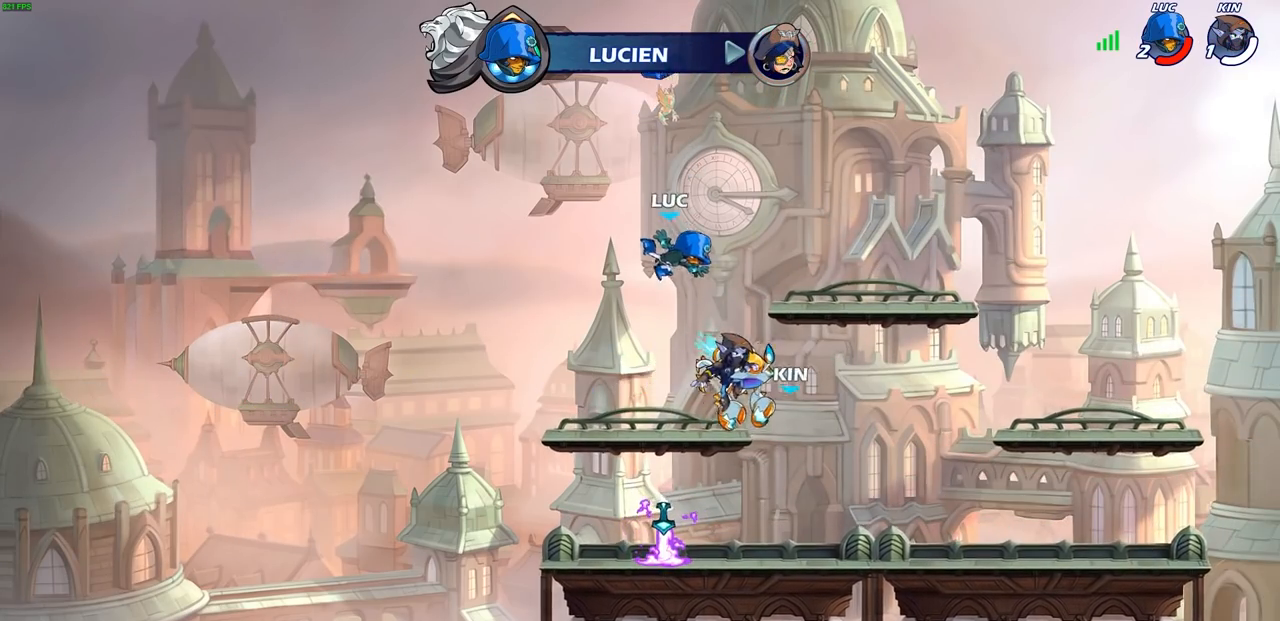
{"buttons": [], "left_stick": "center", "right_stick": "center", "events": [[367, "R1", "down"], [417, "CROSS", "down"], [417, "left_stick", "center"], [483, "CROSS", "up"], [483, "R1", "up"]]}
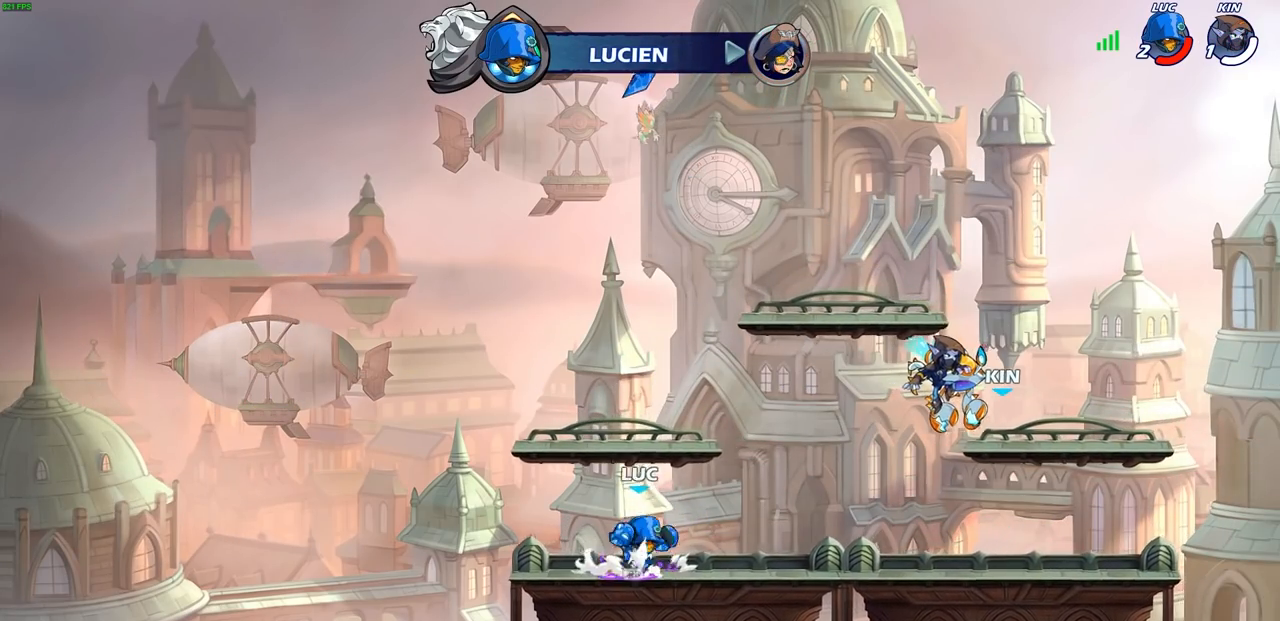
{"buttons": [], "left_stick": "center", "right_stick": "center", "events": [[33, "R2", "down"], [67, "CIRCLE", "down"], [183, "CIRCLE", "up"], [183, "R2", "up"]]}
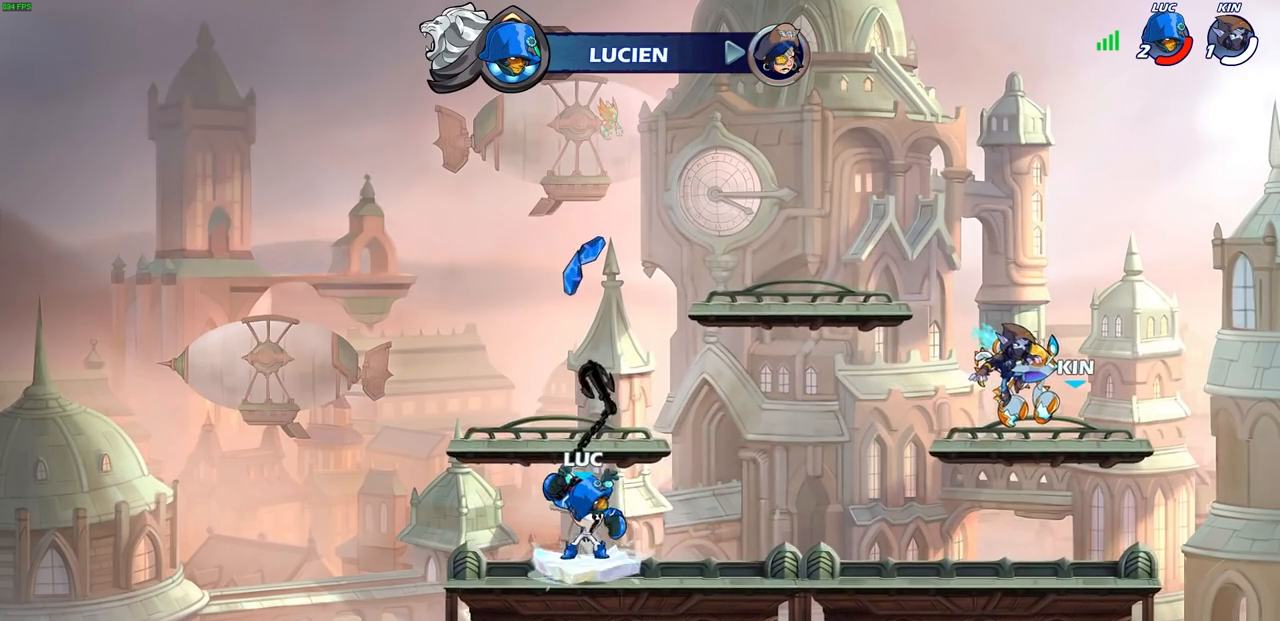
{"buttons": [], "left_stick": "center", "right_stick": "center", "events": []}
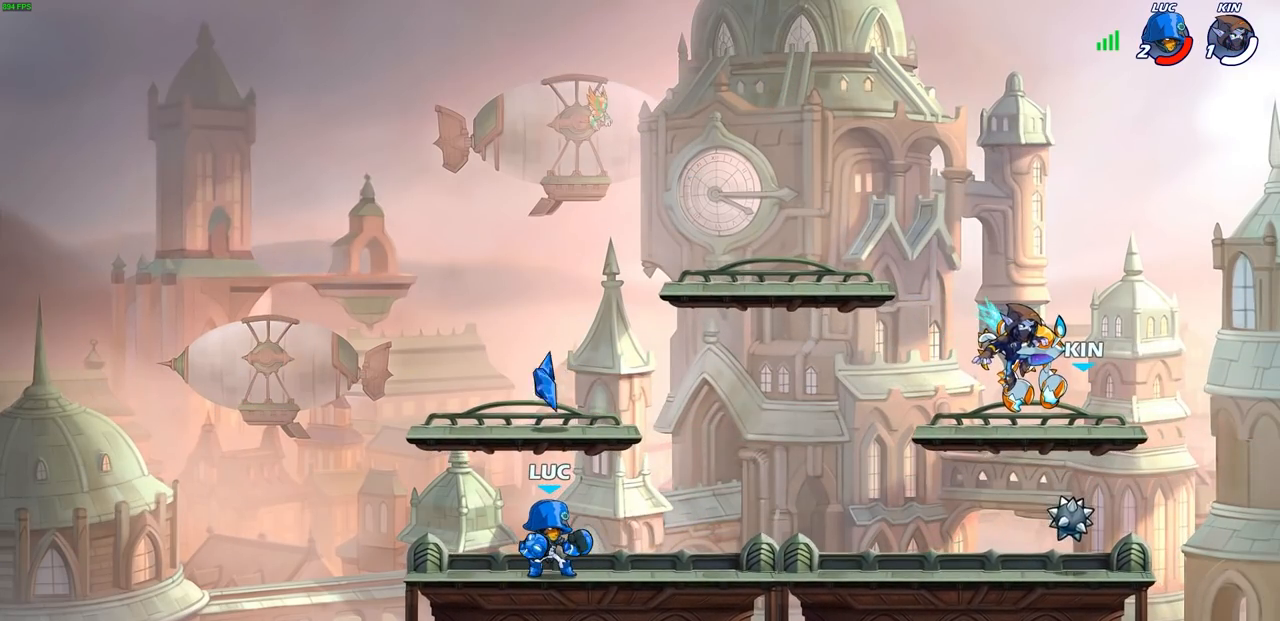
{"buttons": [], "left_stick": "center", "right_stick": "center", "events": [[300, "CIRCLE", "down"], [383, "CIRCLE", "up"]]}
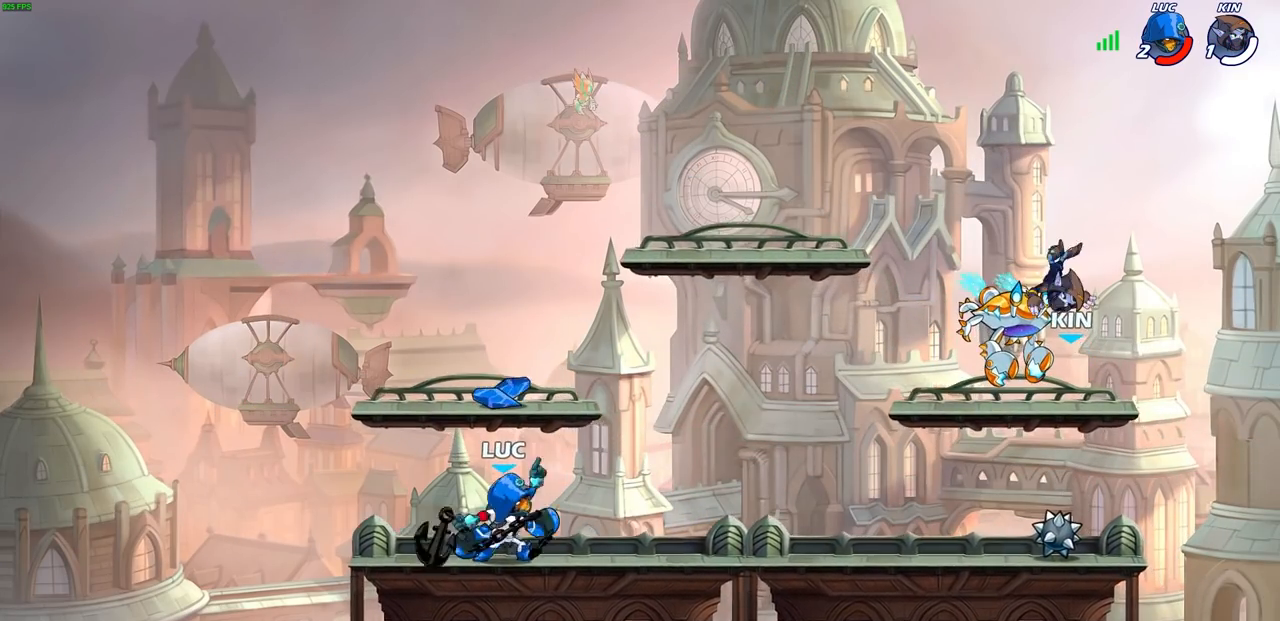
{"buttons": [], "left_stick": "center", "right_stick": "center", "events": []}
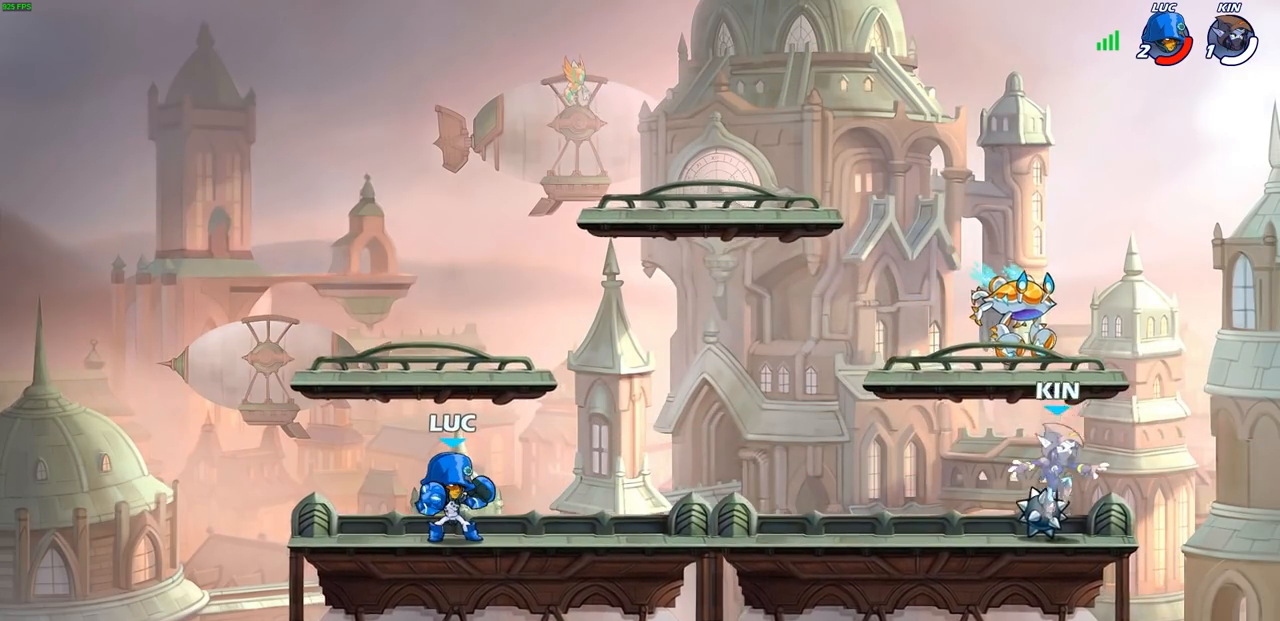
{"buttons": ["CIRCLE", "R2"], "left_stick": "down", "right_stick": "center", "events": [[133, "left_stick", "right"], [433, "left_stick", "down"], [450, "R2", "down"], [467, "CIRCLE", "down"]]}
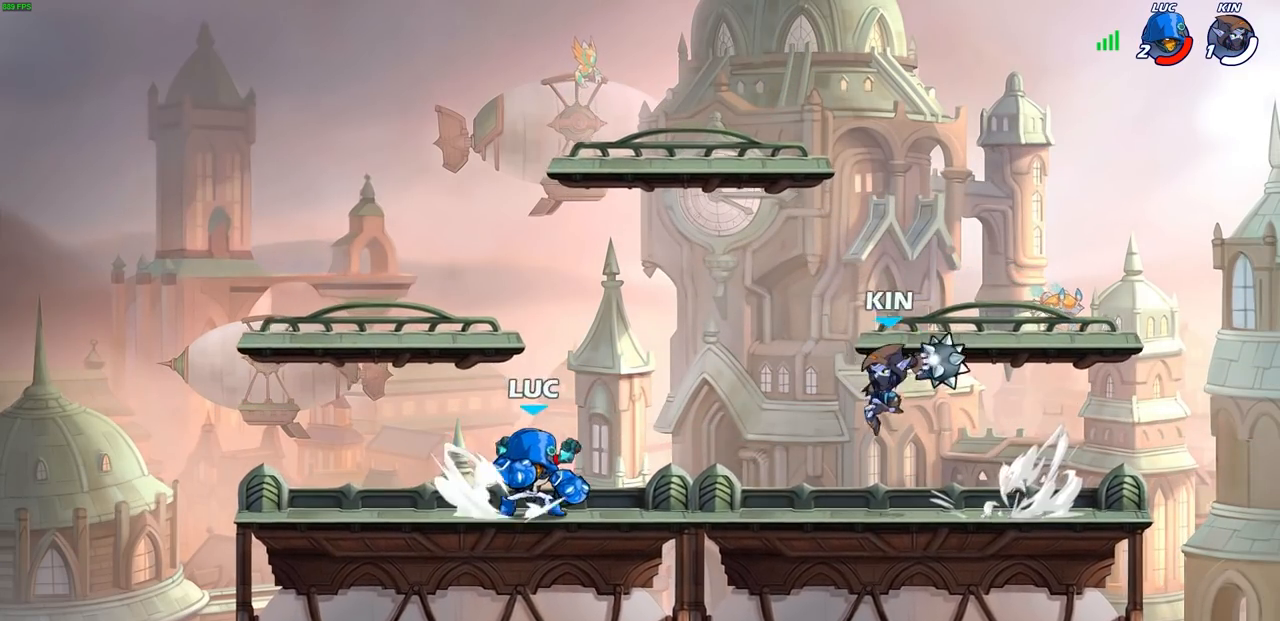
{"buttons": [], "left_stick": "center", "right_stick": "center", "events": [[67, "CIRCLE", "up"], [83, "R2", "up"], [83, "left_stick", "center"]]}
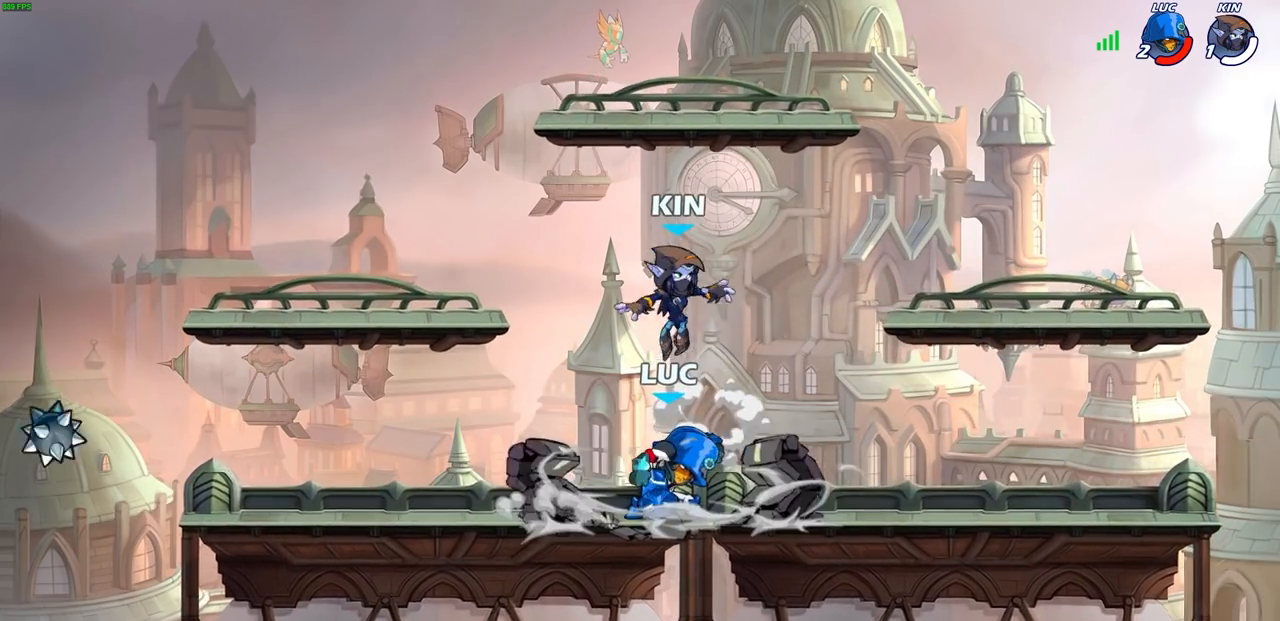
{"buttons": ["R2"], "left_stick": "center", "right_stick": "center", "events": [[383, "R2", "down"]]}
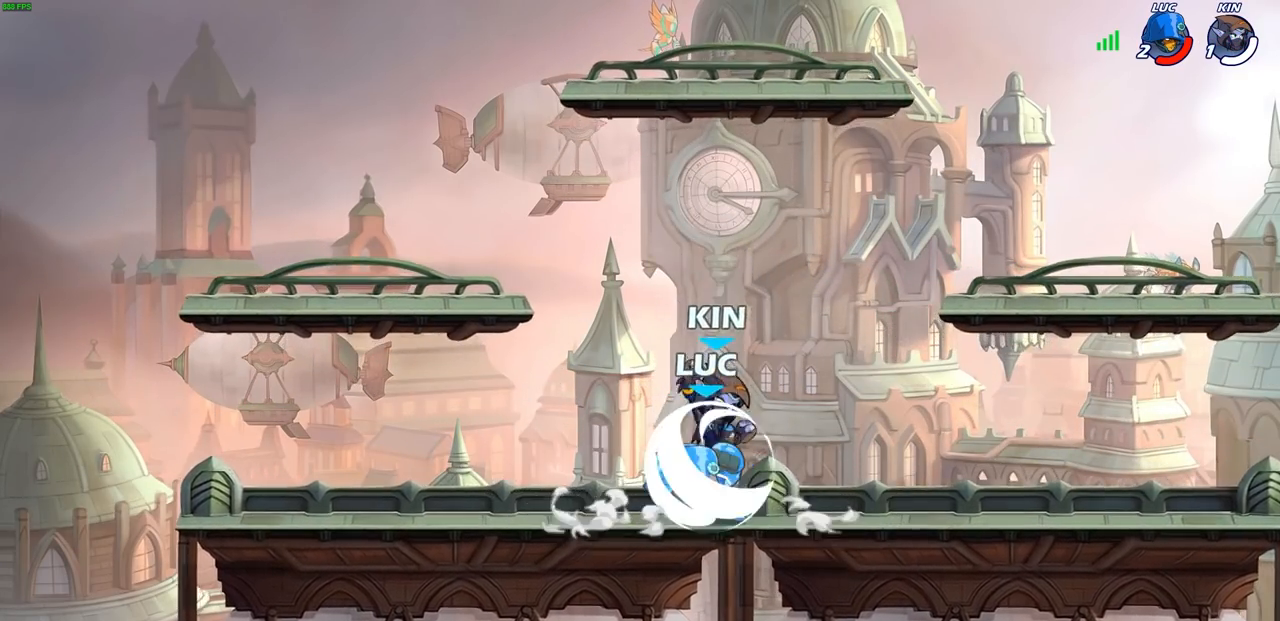
{"buttons": ["SQUARE"], "left_stick": "center", "right_stick": "center", "events": [[267, "R2", "up"], [300, "SQUARE", "down"], [383, "SQUARE", "up"], [467, "SQUARE", "down"]]}
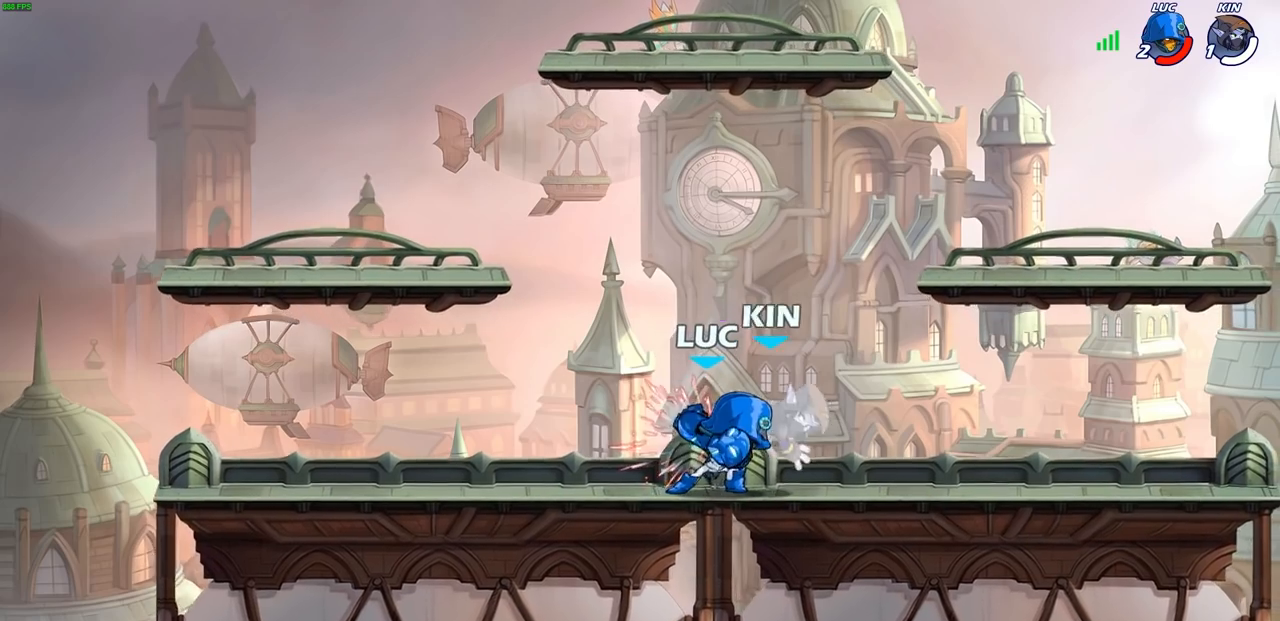
{"buttons": [], "left_stick": "center", "right_stick": "center", "events": [[50, "SQUARE", "up"], [133, "SQUARE", "down"], [233, "SQUARE", "up"], [300, "SQUARE", "down"], [417, "SQUARE", "up"]]}
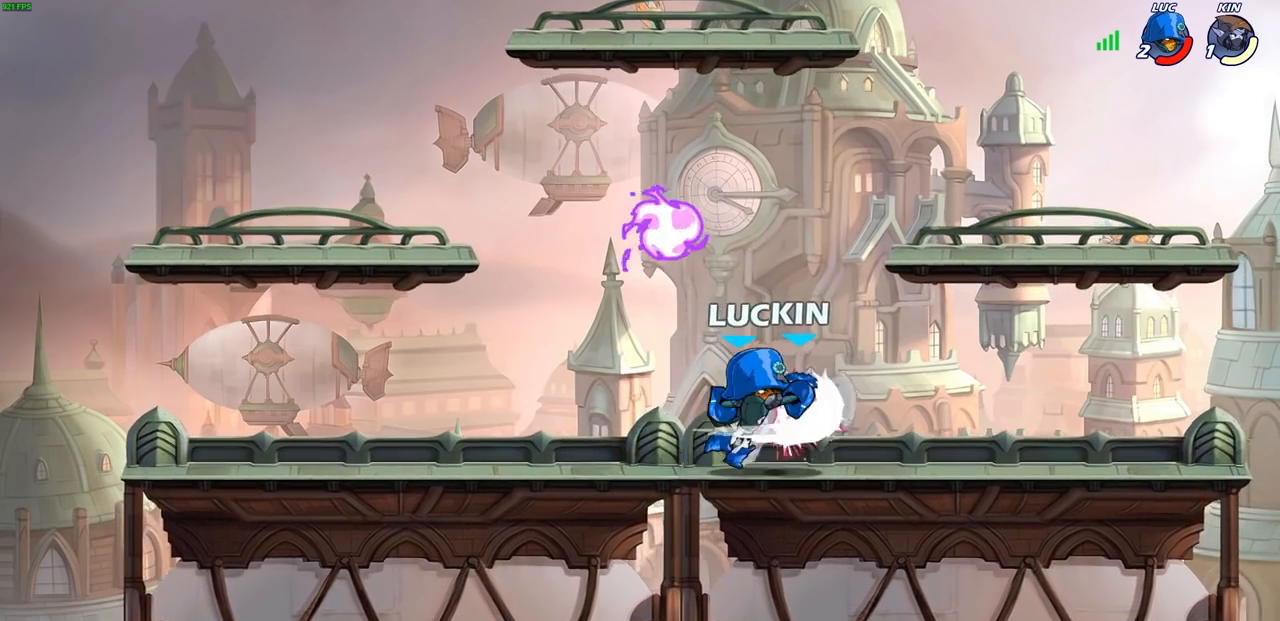
{"buttons": ["SQUARE"], "left_stick": "up-left", "right_stick": "center", "events": [[133, "left_stick", "right"], [283, "R2", "down"], [450, "left_stick", "up-left"], [467, "R2", "up"], [483, "SQUARE", "down"]]}
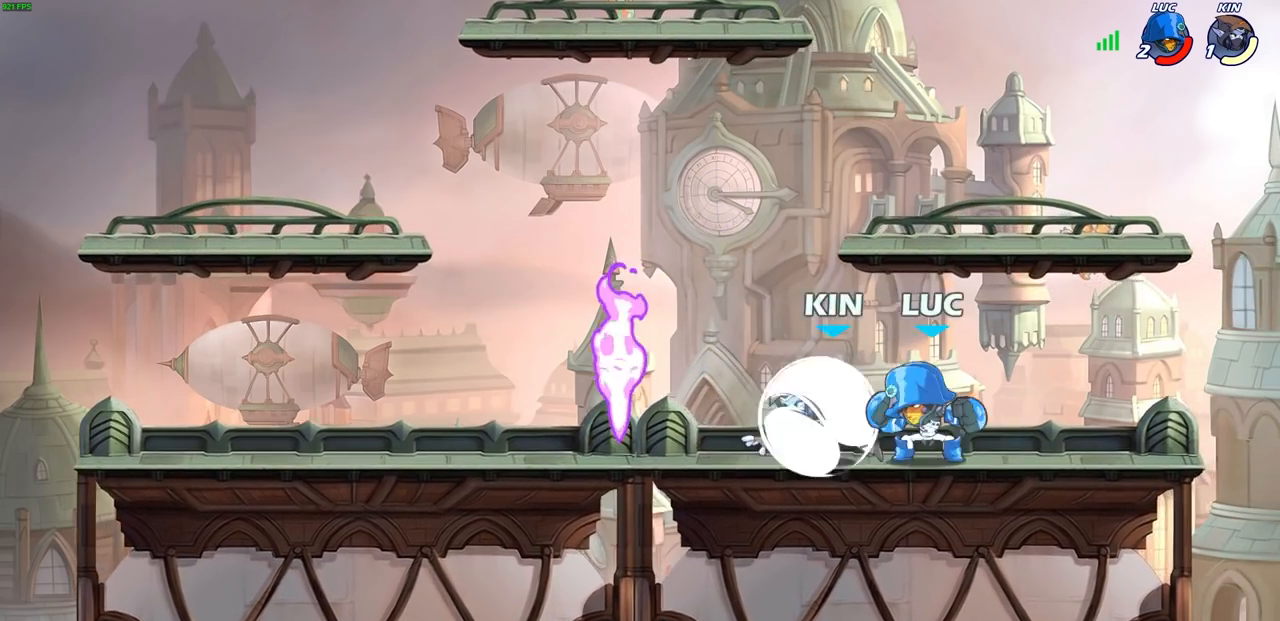
{"buttons": ["SQUARE"], "left_stick": "center", "right_stick": "center", "events": [[17, "left_stick", "left"], [83, "SQUARE", "up"], [150, "left_stick", "center"], [433, "SQUARE", "down"]]}
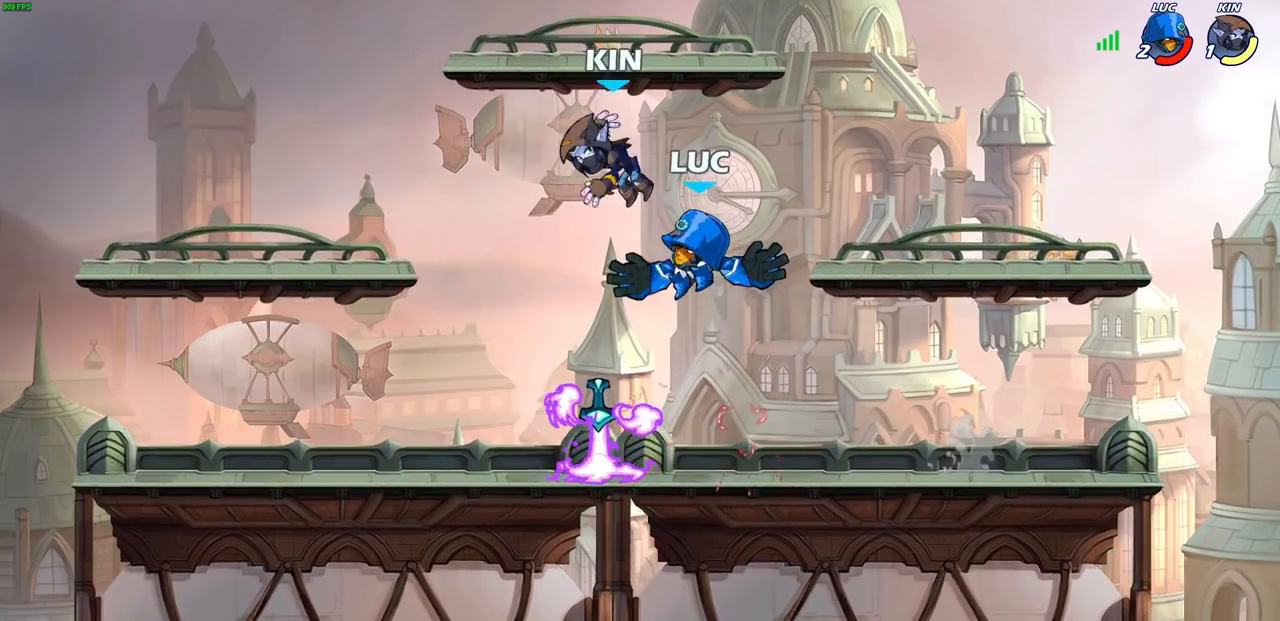
{"buttons": [], "left_stick": "left", "right_stick": "center", "events": [[17, "SQUARE", "up"], [17, "left_stick", "left"]]}
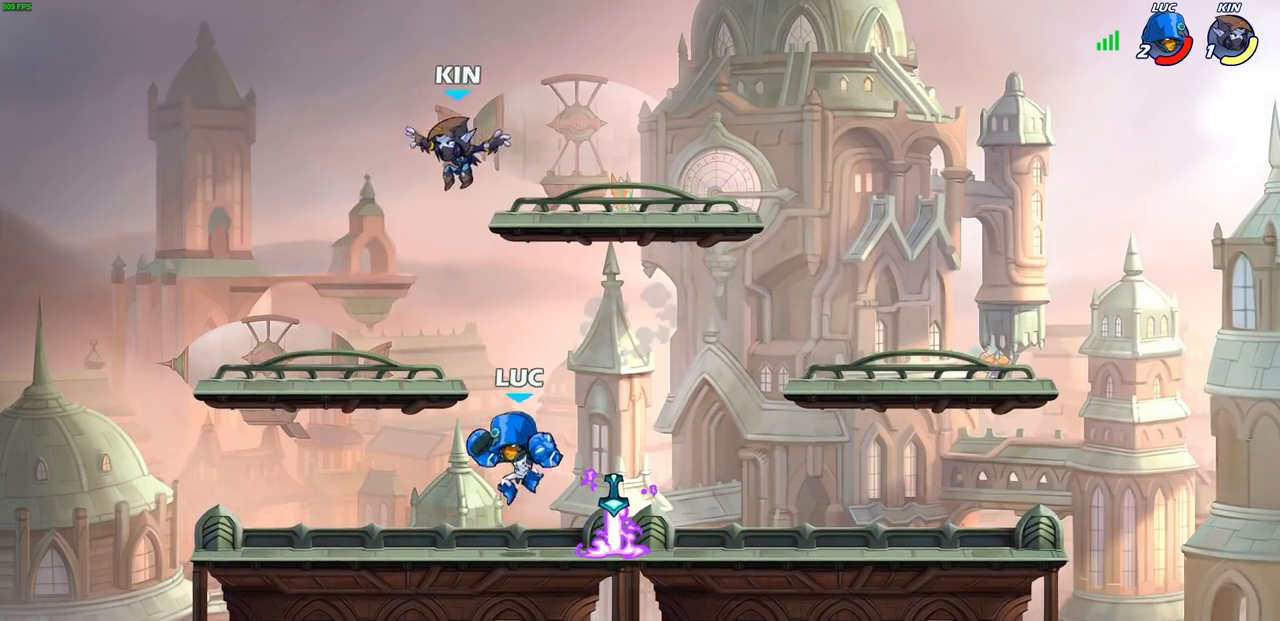
{"buttons": [], "left_stick": "up-right", "right_stick": "center", "events": [[417, "left_stick", "up-right"]]}
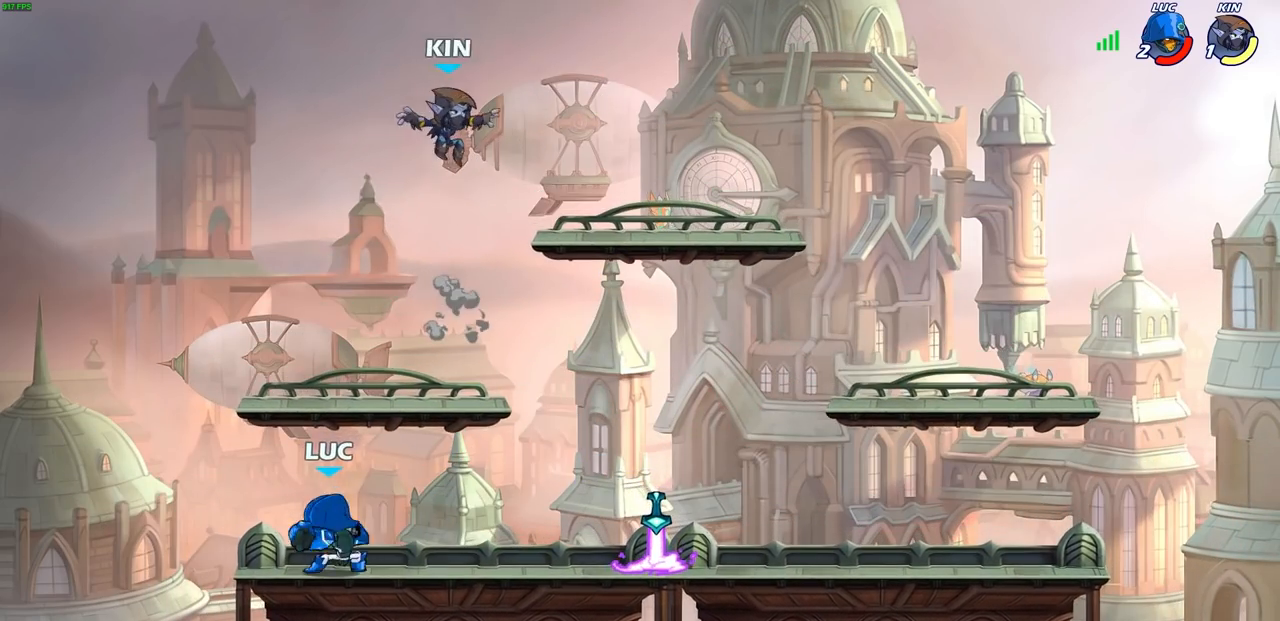
{"buttons": [], "left_stick": "center", "right_stick": "center", "events": [[117, "R2", "down"], [200, "CIRCLE", "down"], [200, "left_stick", "center"], [267, "CIRCLE", "up"], [267, "R2", "up"]]}
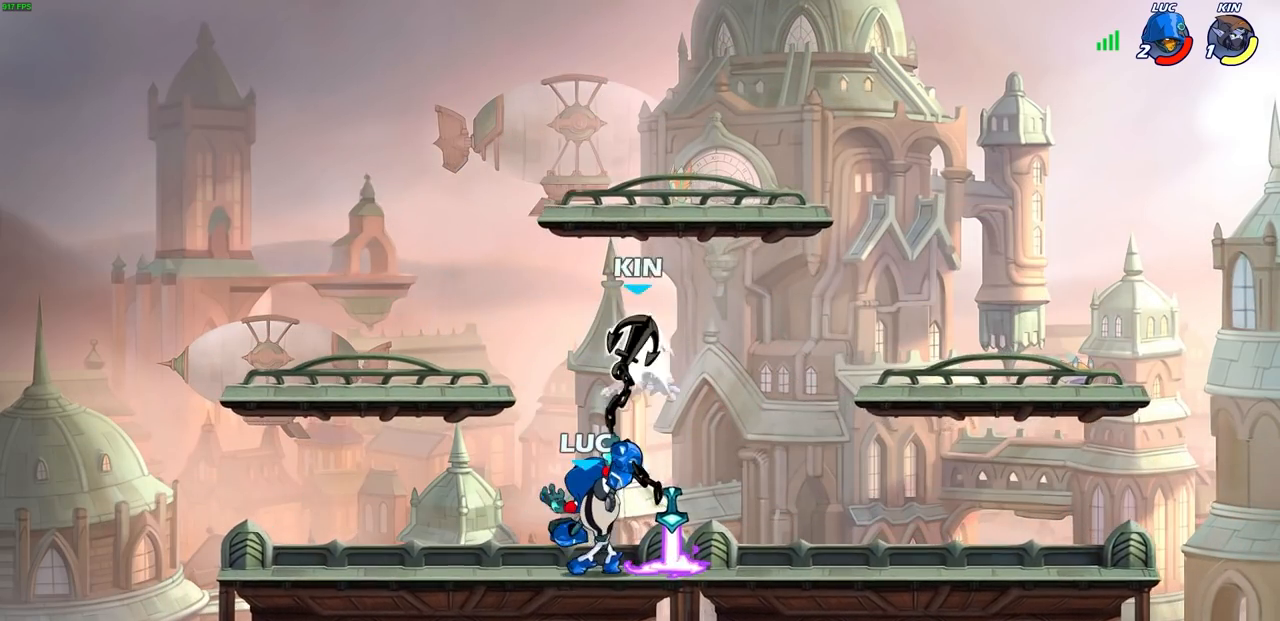
{"buttons": [], "left_stick": "center", "right_stick": "center", "events": []}
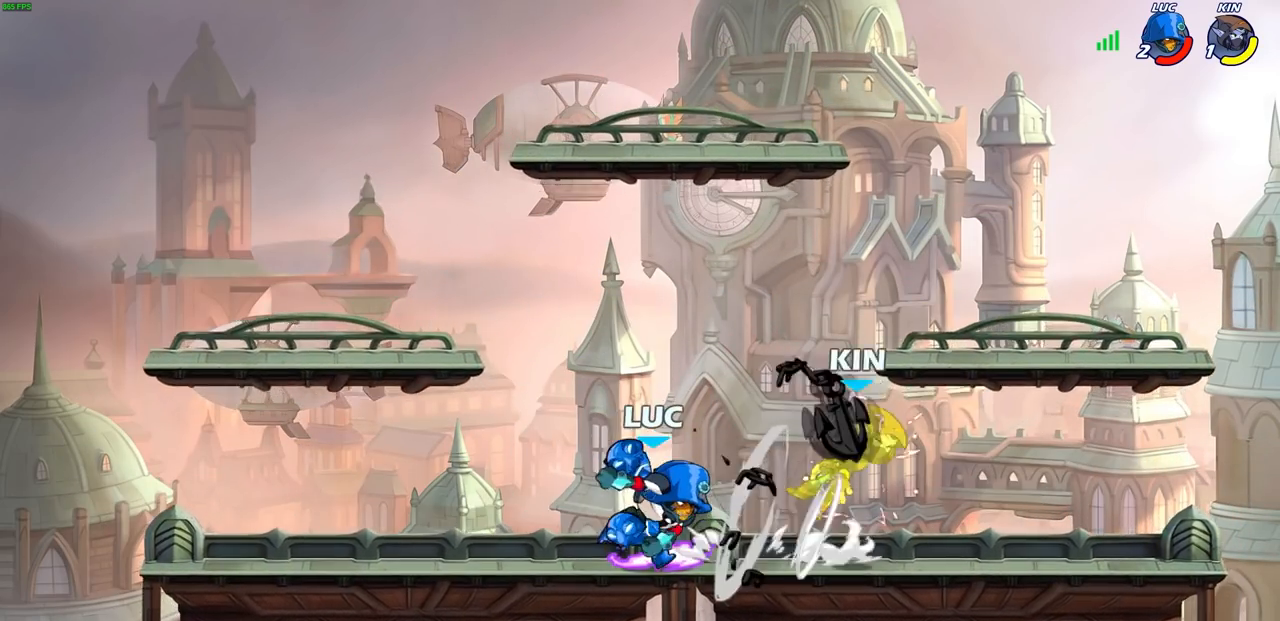
{"buttons": [], "left_stick": "center", "right_stick": "center", "events": []}
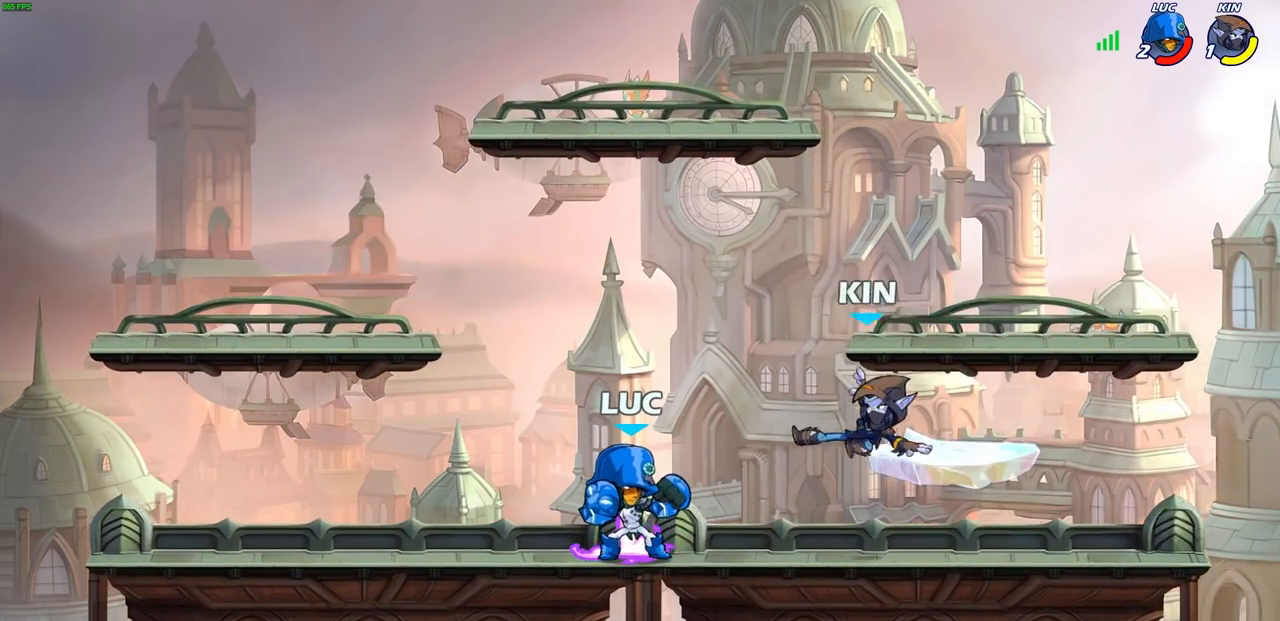
{"buttons": [], "left_stick": "center", "right_stick": "center", "events": [[83, "left_stick", "down"], [133, "CIRCLE", "down"], [217, "CIRCLE", "up"], [250, "left_stick", "center"]]}
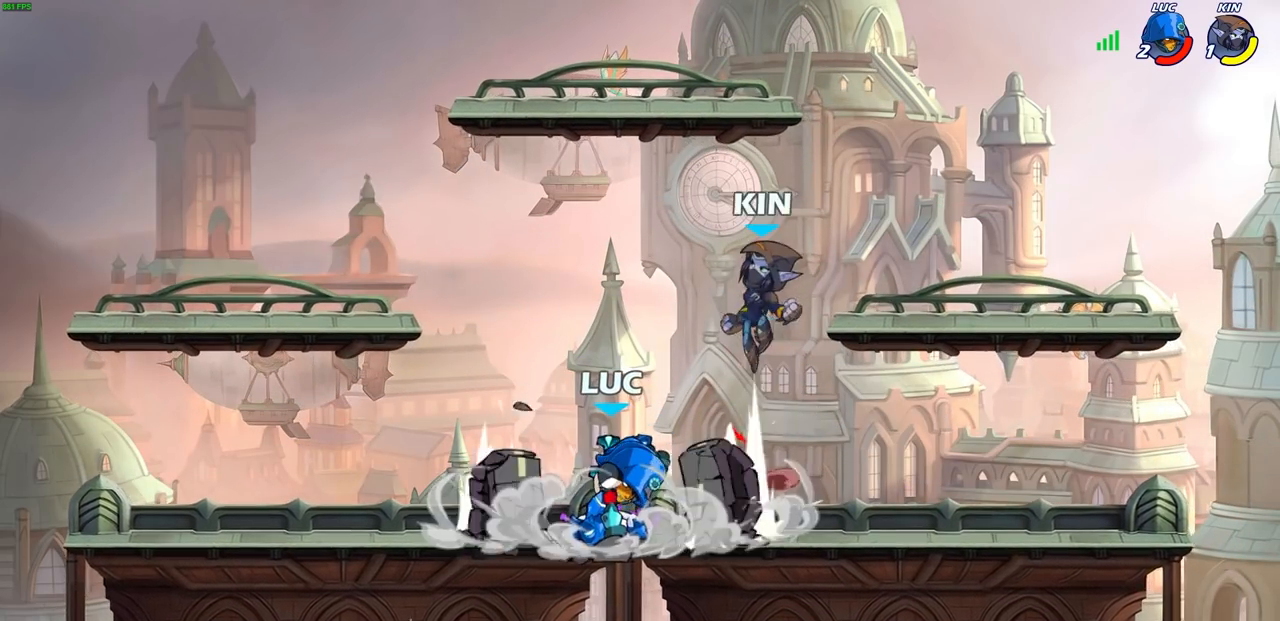
{"buttons": ["R2"], "left_stick": "right", "right_stick": "center", "events": [[283, "left_stick", "right"], [417, "R2", "down"]]}
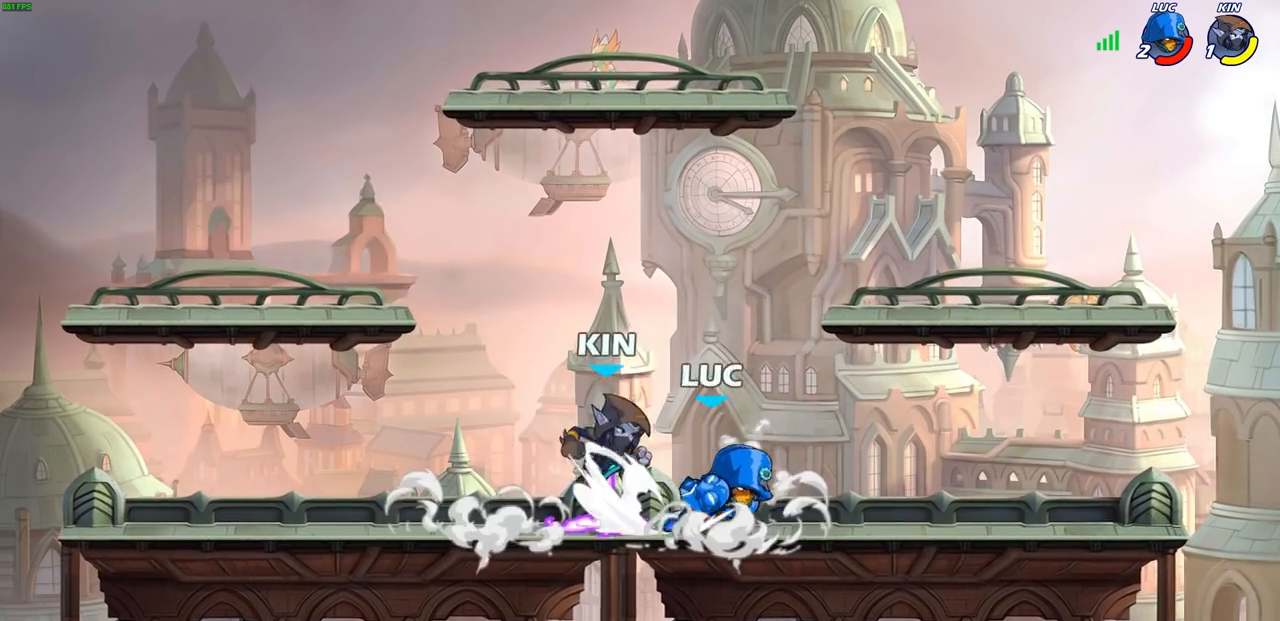
{"buttons": ["SQUARE"], "left_stick": "center", "right_stick": "center", "events": [[33, "left_stick", "left"], [67, "R2", "up"], [67, "SQUARE", "down"], [183, "SQUARE", "up"], [267, "left_stick", "center"], [500, "SQUARE", "down"]]}
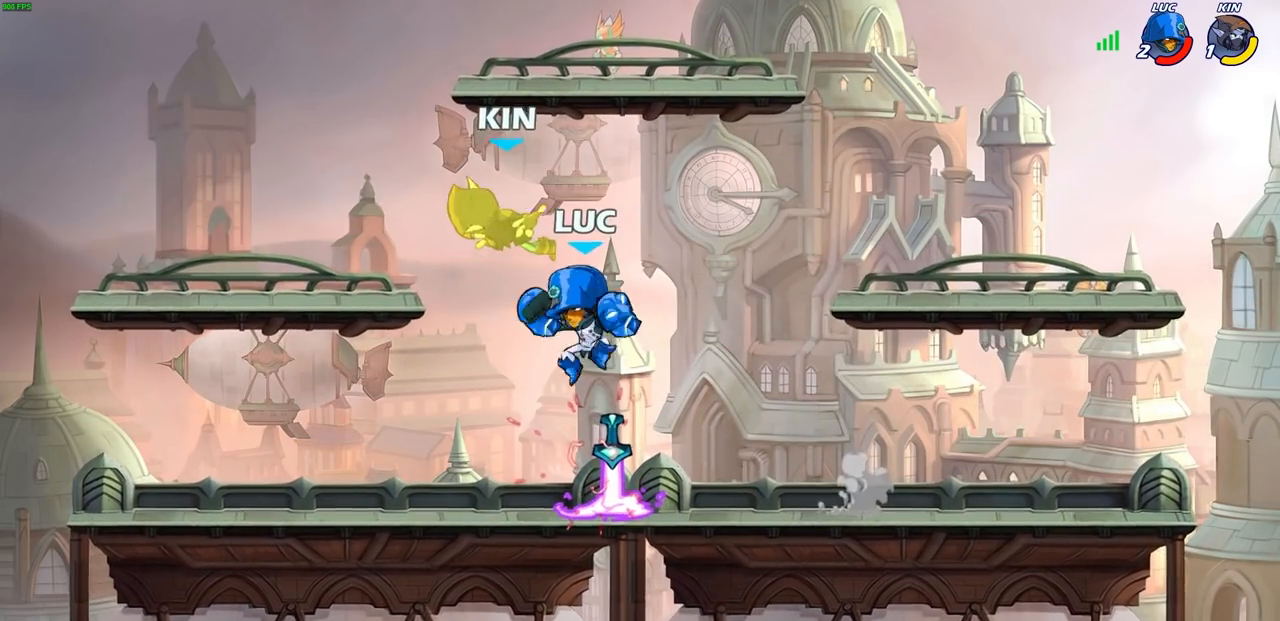
{"buttons": [], "left_stick": "center", "right_stick": "center", "events": [[67, "SQUARE", "up"], [117, "left_stick", "left"], [500, "left_stick", "center"]]}
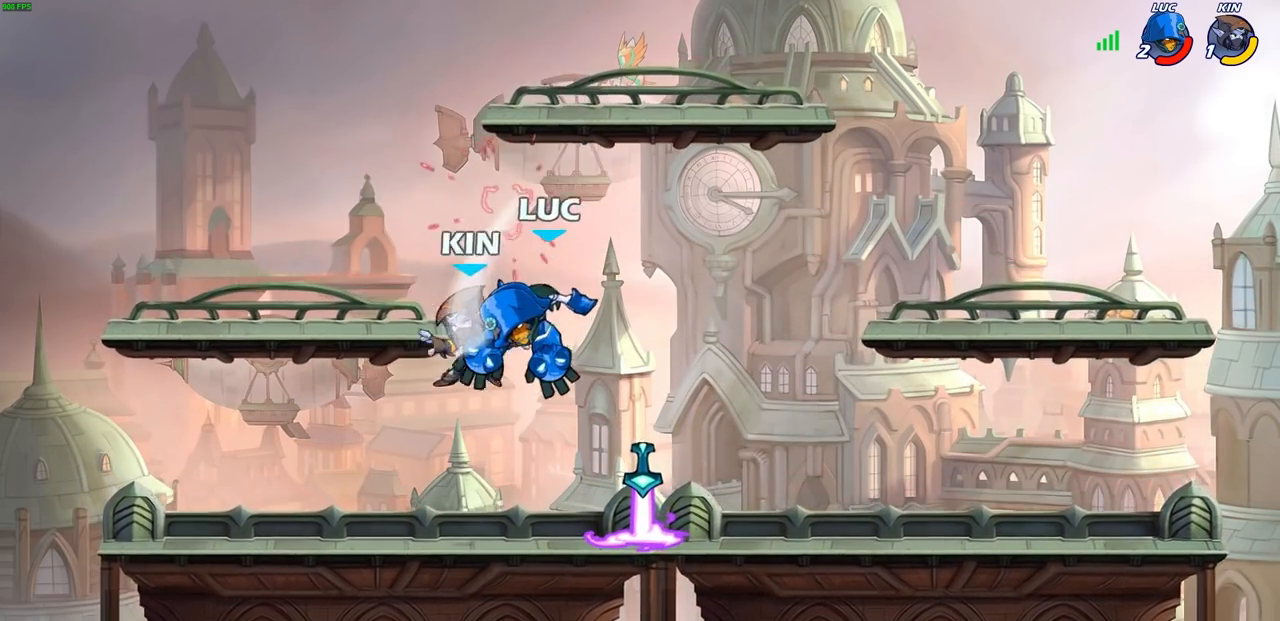
{"buttons": [], "left_stick": "center", "right_stick": "center", "events": [[233, "R2", "down"], [233, "left_stick", "down"], [283, "SQUARE", "down"], [367, "SQUARE", "up"], [383, "R2", "up"], [400, "left_stick", "center"]]}